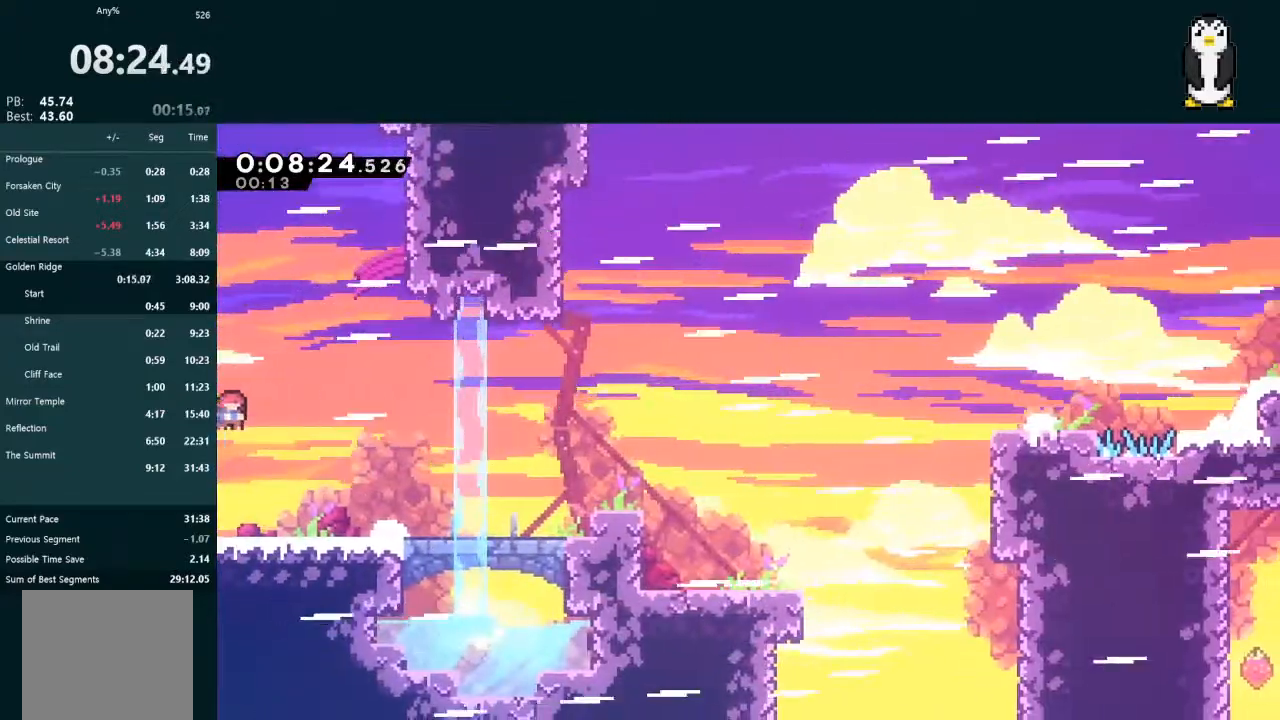
Gameplay with a controller (Xbox layout); each line is a JSON object with the inputs held at the frame after it. "events" lists button and stick changes between this image and that frame as [ms after this image, input, new state], when the widget could be followed in between. Not read: L3.
{"buttons": ["A", "L2", "R1", "DPAD_RIGHT"], "left_stick": "center", "right_stick": "center", "events": [[133, "A", "up"], [200, "X", "down"], [367, "X", "up"], [400, "DPAD_DOWN", "up"], [433, "A", "down"], [500, "R1", "down"]]}
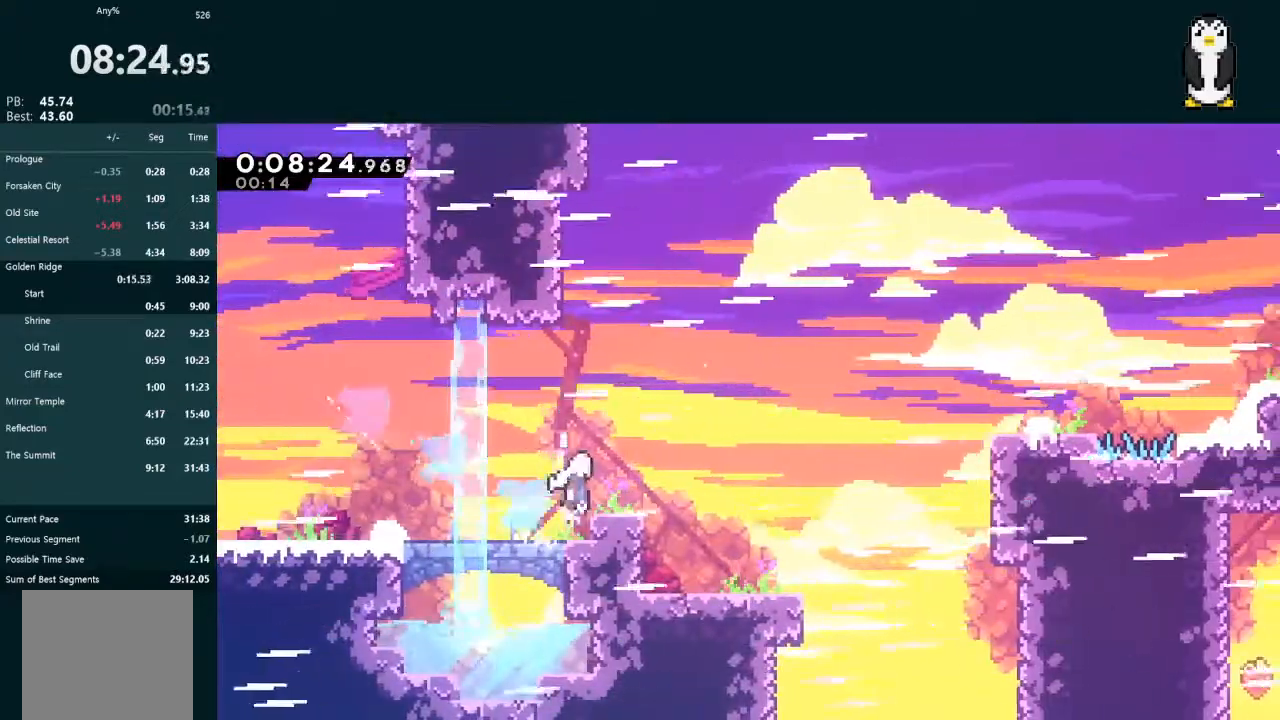
{"buttons": ["L2", "DPAD_RIGHT"], "left_stick": "center", "right_stick": "center", "events": [[267, "A", "up"], [267, "R1", "up"], [367, "X", "down"], [467, "X", "up"]]}
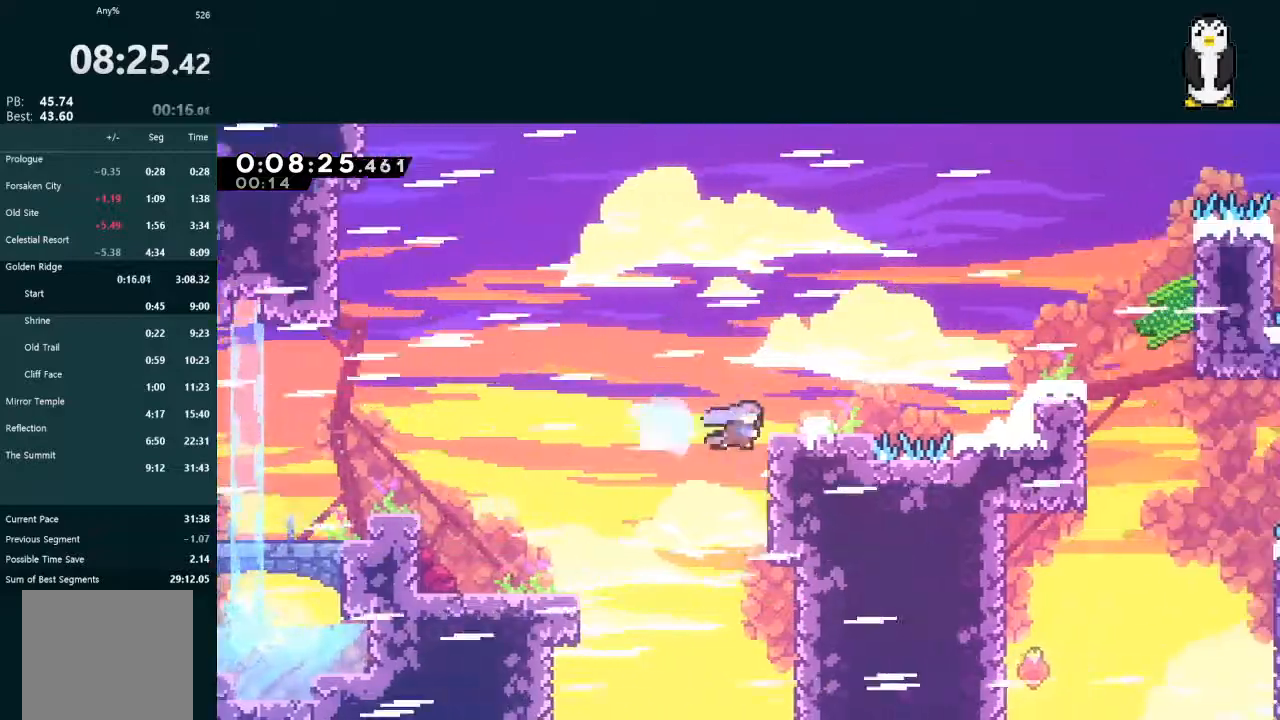
{"buttons": ["L2", "DPAD_UP", "DPAD_RIGHT"], "left_stick": "center", "right_stick": "center", "events": [[67, "DPAD_UP", "down"], [233, "DPAD_UP", "up"], [433, "DPAD_UP", "down"]]}
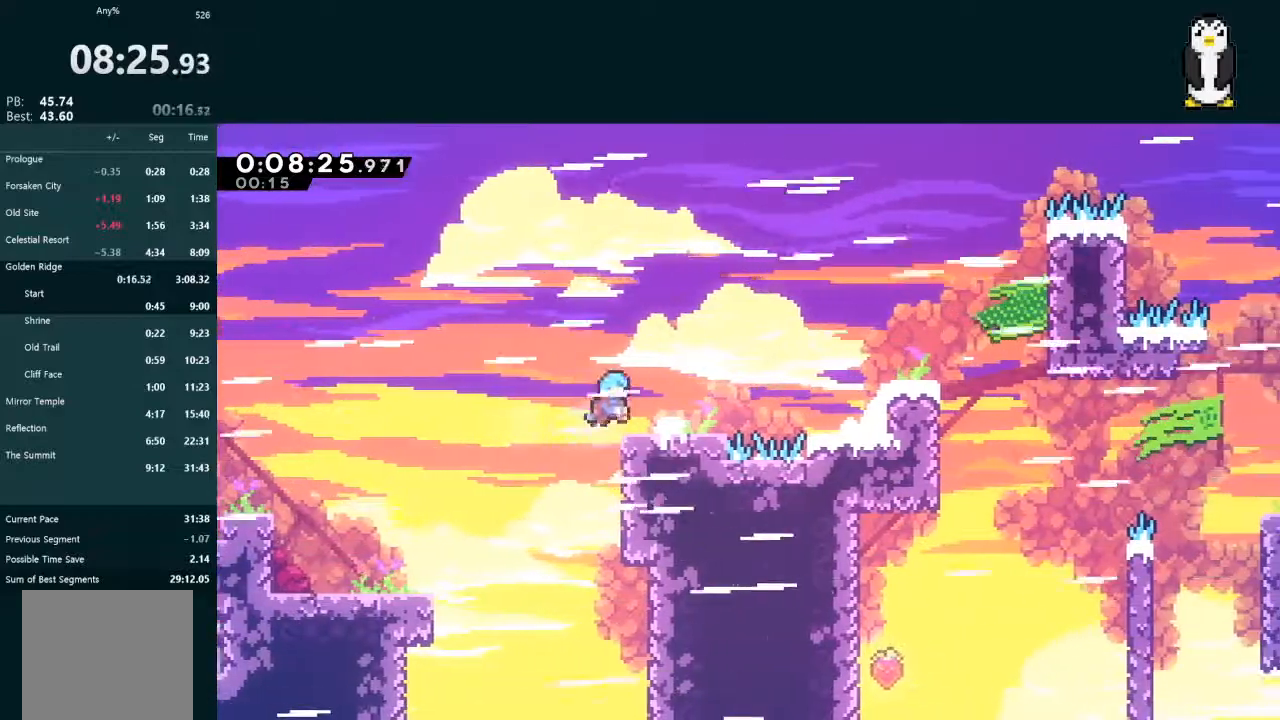
{"buttons": ["A", "DPAD_RIGHT"], "left_stick": "center", "right_stick": "center", "events": [[100, "DPAD_UP", "up"], [233, "X", "down"], [267, "L2", "up"], [367, "X", "up"], [433, "A", "down"]]}
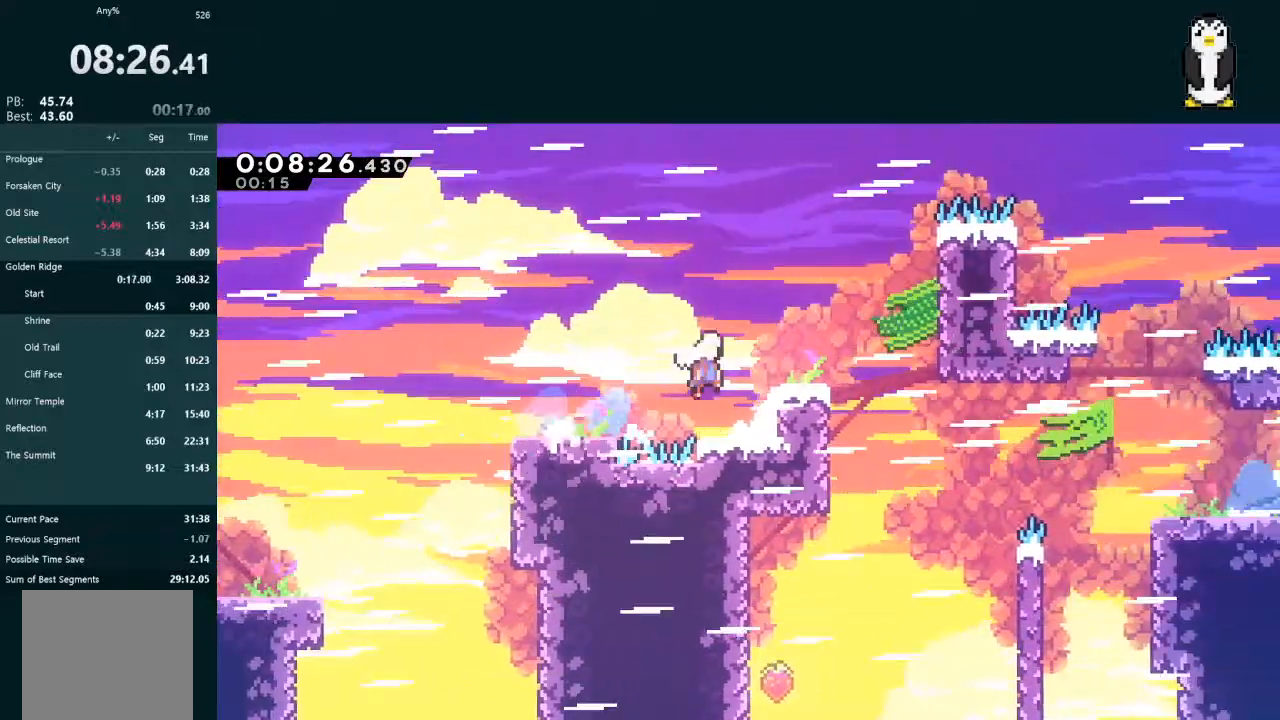
{"buttons": ["A", "DPAD_RIGHT"], "left_stick": "center", "right_stick": "center", "events": []}
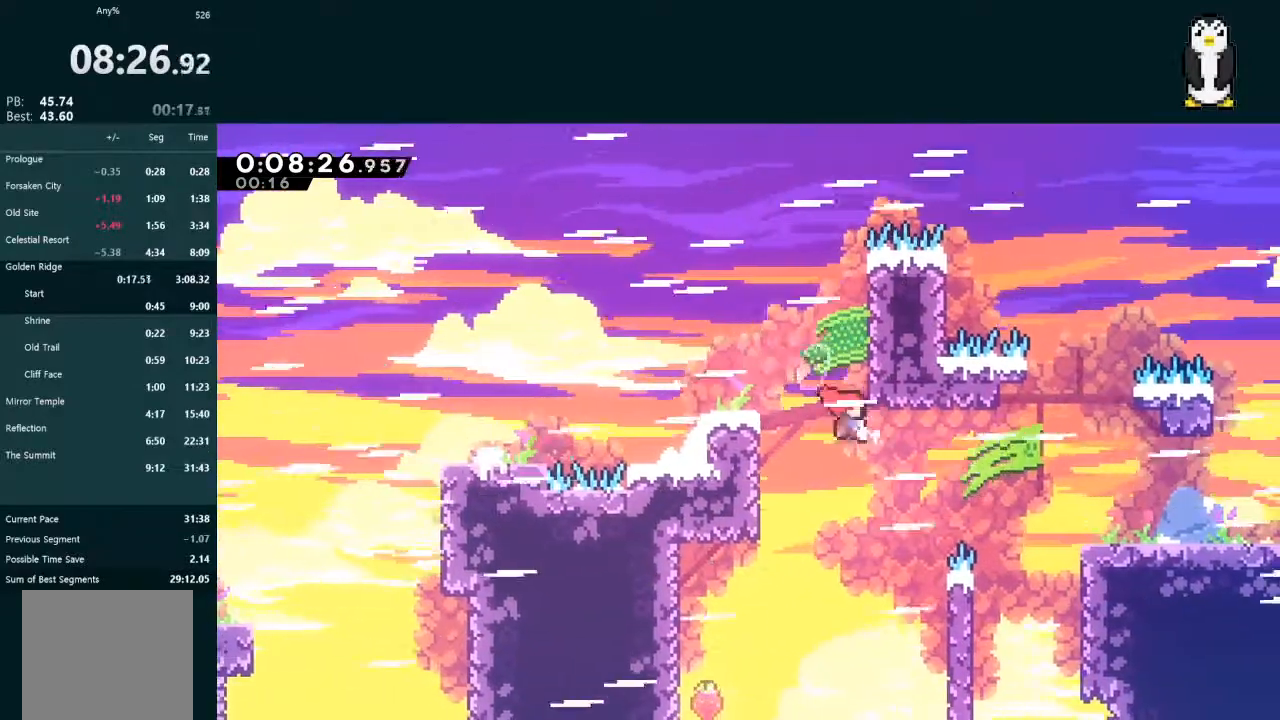
{"buttons": ["A", "R2", "DPAD_DOWN", "DPAD_RIGHT"], "left_stick": "center", "right_stick": "center", "events": [[67, "R2", "down"], [500, "DPAD_DOWN", "down"]]}
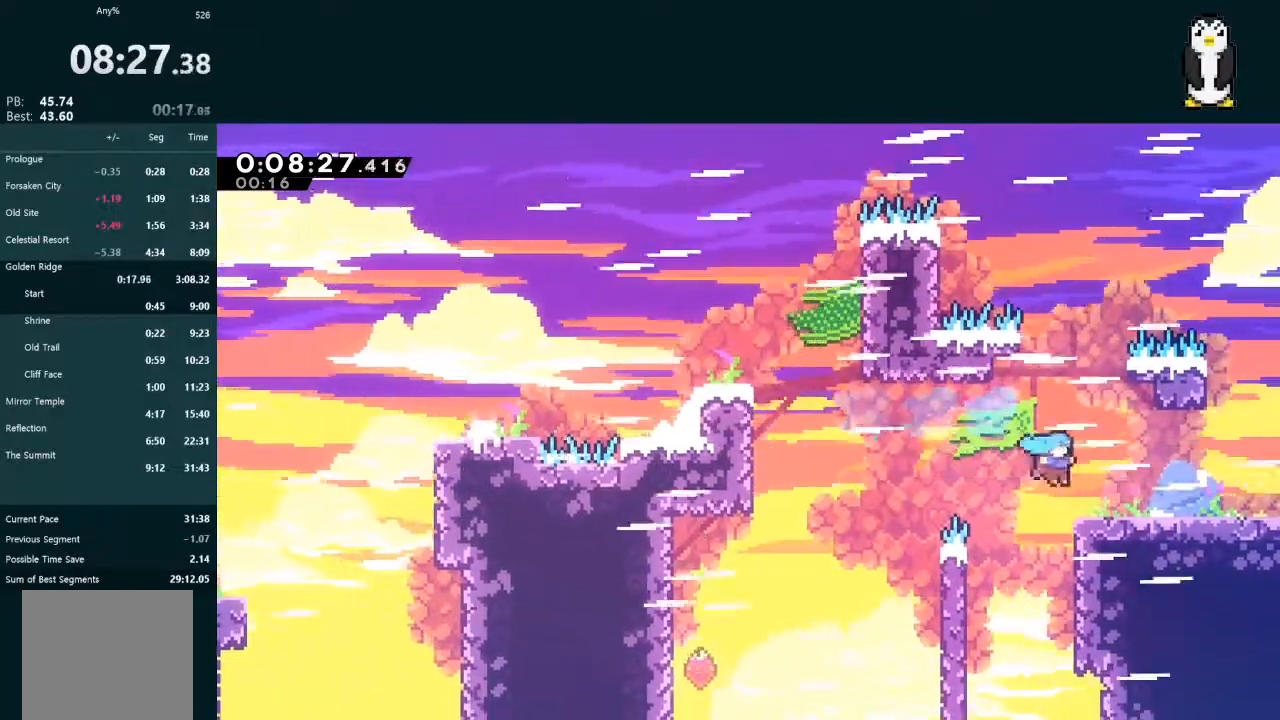
{"buttons": ["A", "DPAD_DOWN", "DPAD_RIGHT"], "left_stick": "center", "right_stick": "center", "events": [[33, "R2", "up"], [67, "A", "up"], [133, "X", "down"], [267, "X", "up"], [333, "A", "down"]]}
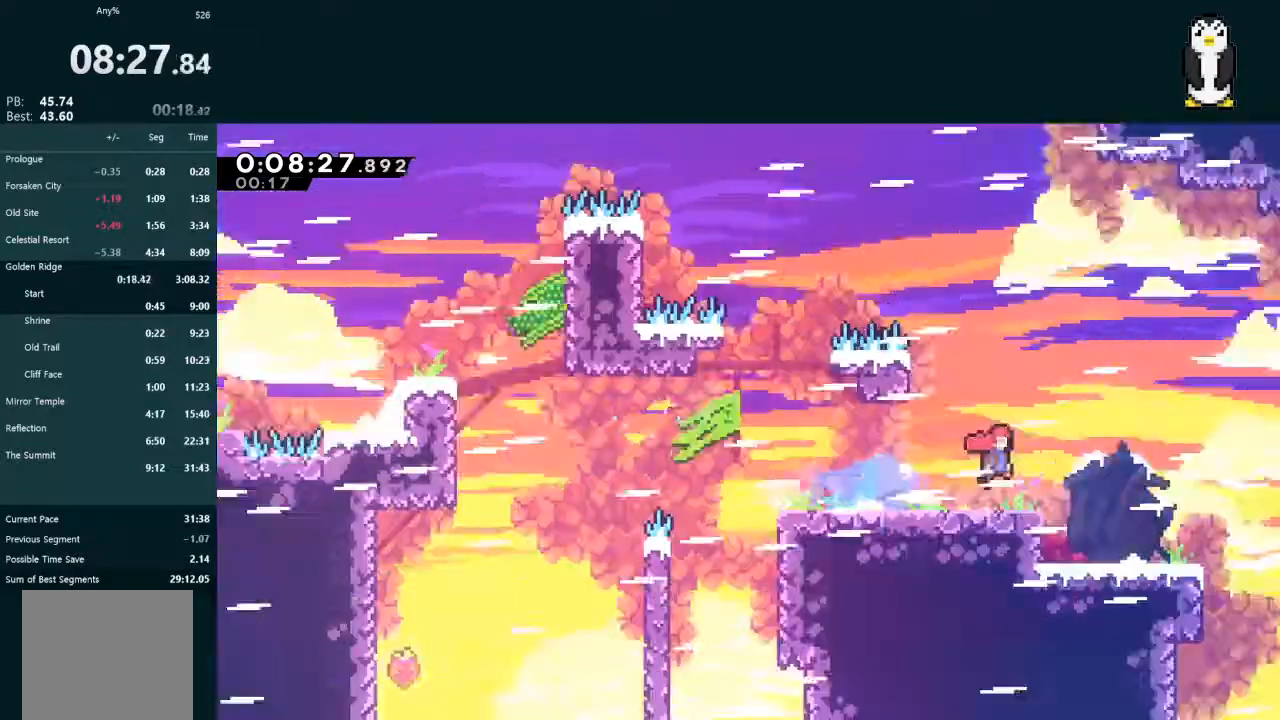
{"buttons": ["A", "DPAD_RIGHT"], "left_stick": "center", "right_stick": "center", "events": [[67, "DPAD_DOWN", "up"], [67, "DPAD_RIGHT", "up"], [133, "DPAD_RIGHT", "down"]]}
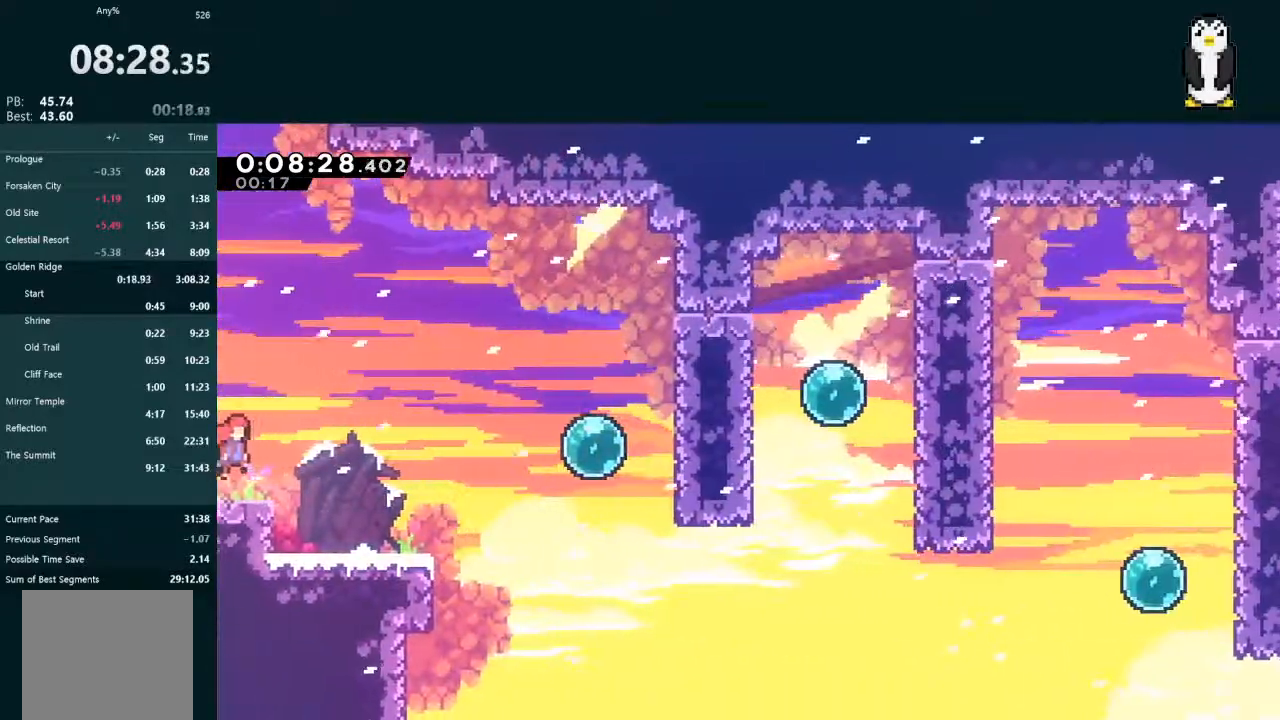
{"buttons": ["DPAD_RIGHT"], "left_stick": "center", "right_stick": "center", "events": [[300, "A", "up"], [367, "X", "down"], [500, "X", "up"]]}
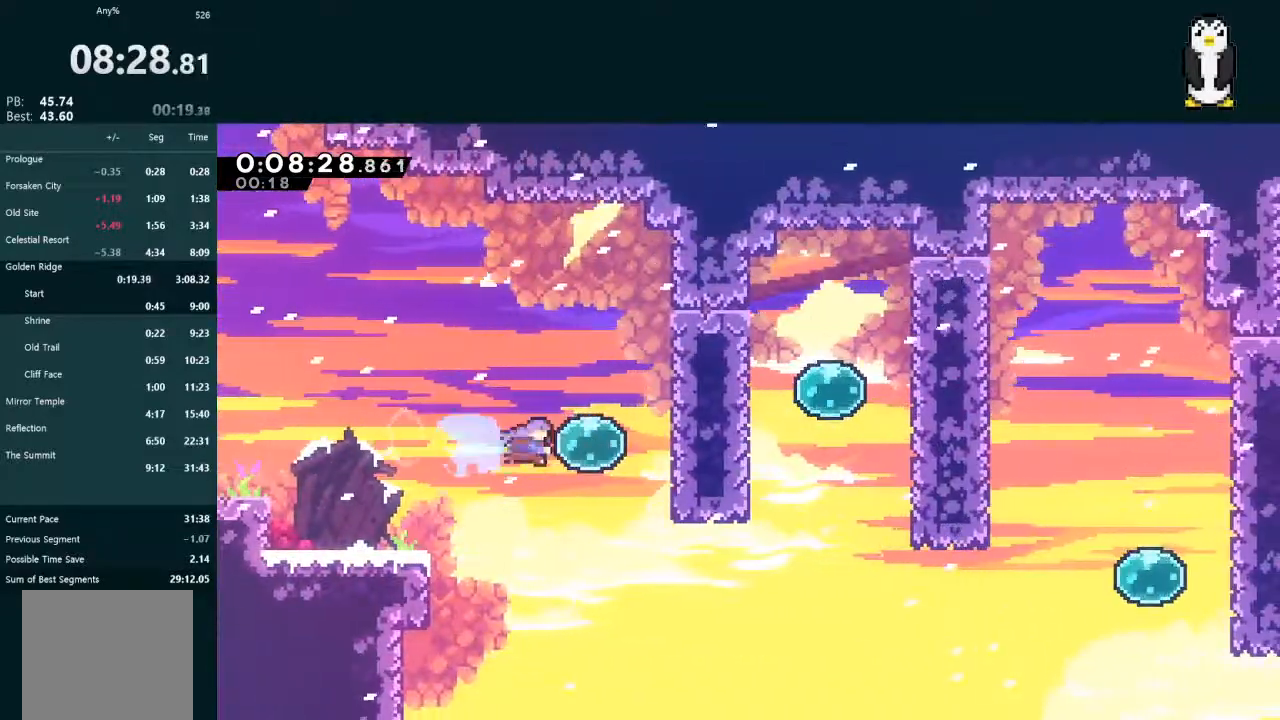
{"buttons": ["X", "DPAD_RIGHT"], "left_stick": "center", "right_stick": "center", "events": [[33, "X", "down"], [400, "X", "up"], [467, "X", "down"]]}
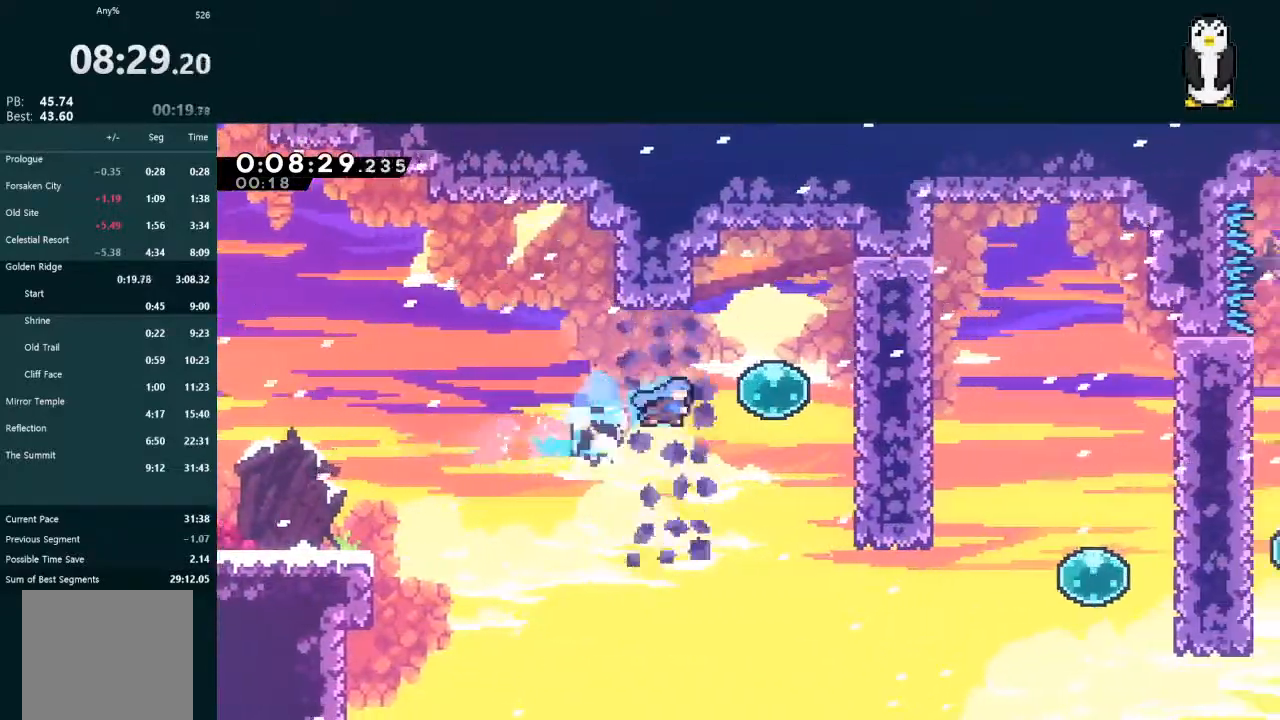
{"buttons": ["DPAD_RIGHT"], "left_stick": "center", "right_stick": "center", "events": [[67, "DPAD_DOWN", "down"], [267, "DPAD_DOWN", "up"], [500, "X", "up"]]}
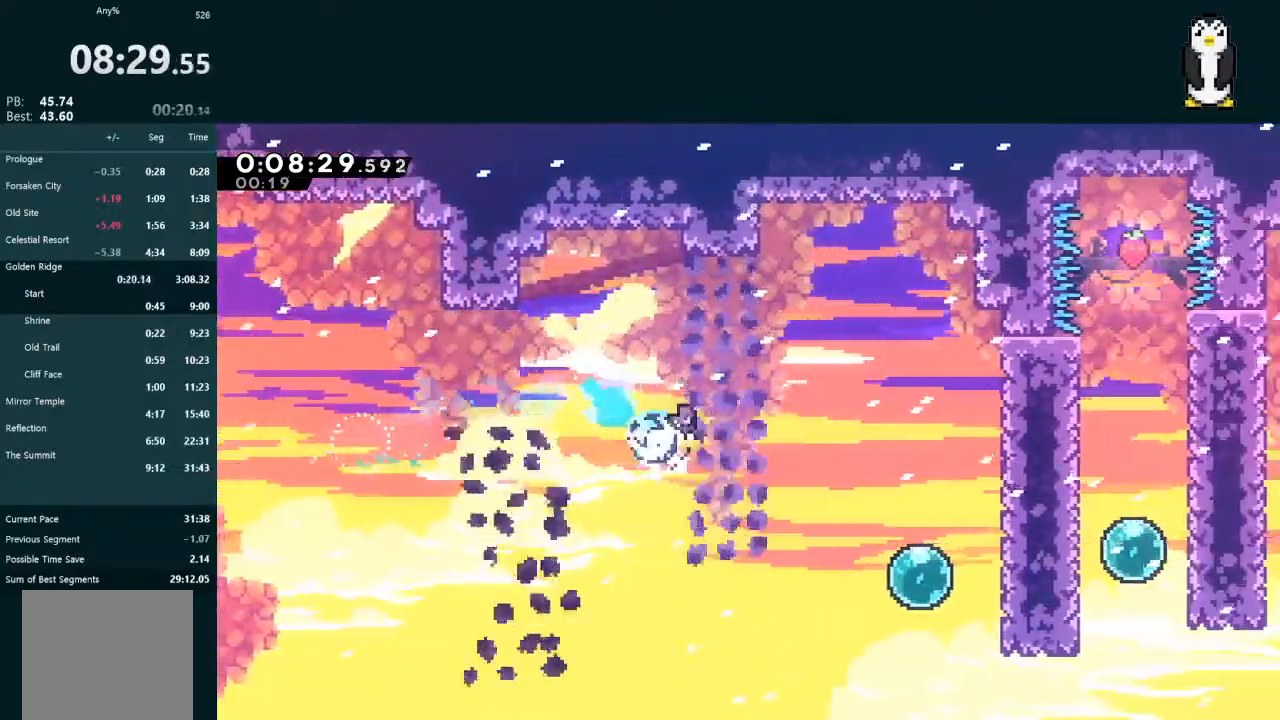
{"buttons": ["X", "DPAD_RIGHT"], "left_stick": "center", "right_stick": "center", "events": [[33, "X", "down"], [167, "X", "up"], [500, "X", "down"]]}
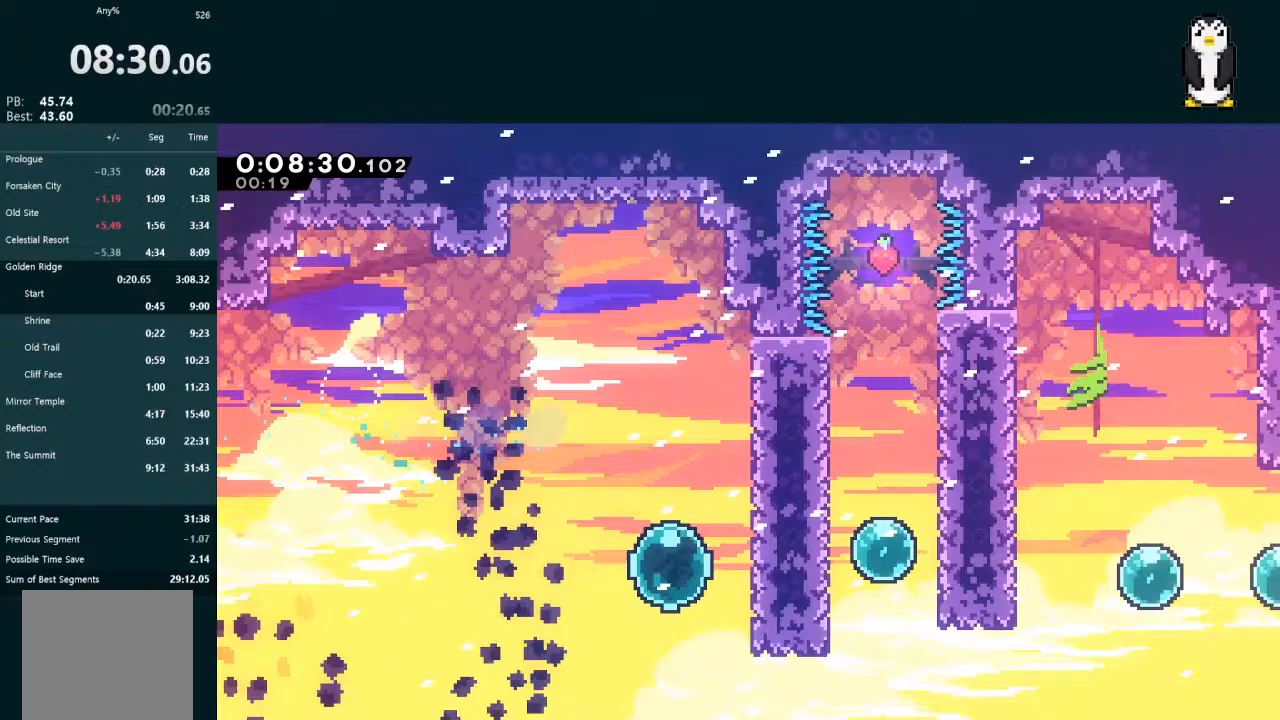
{"buttons": ["X", "DPAD_RIGHT"], "left_stick": "center", "right_stick": "center", "events": [[100, "X", "up"], [133, "X", "down"], [233, "X", "up"], [300, "X", "down"], [367, "X", "up"], [433, "X", "down"]]}
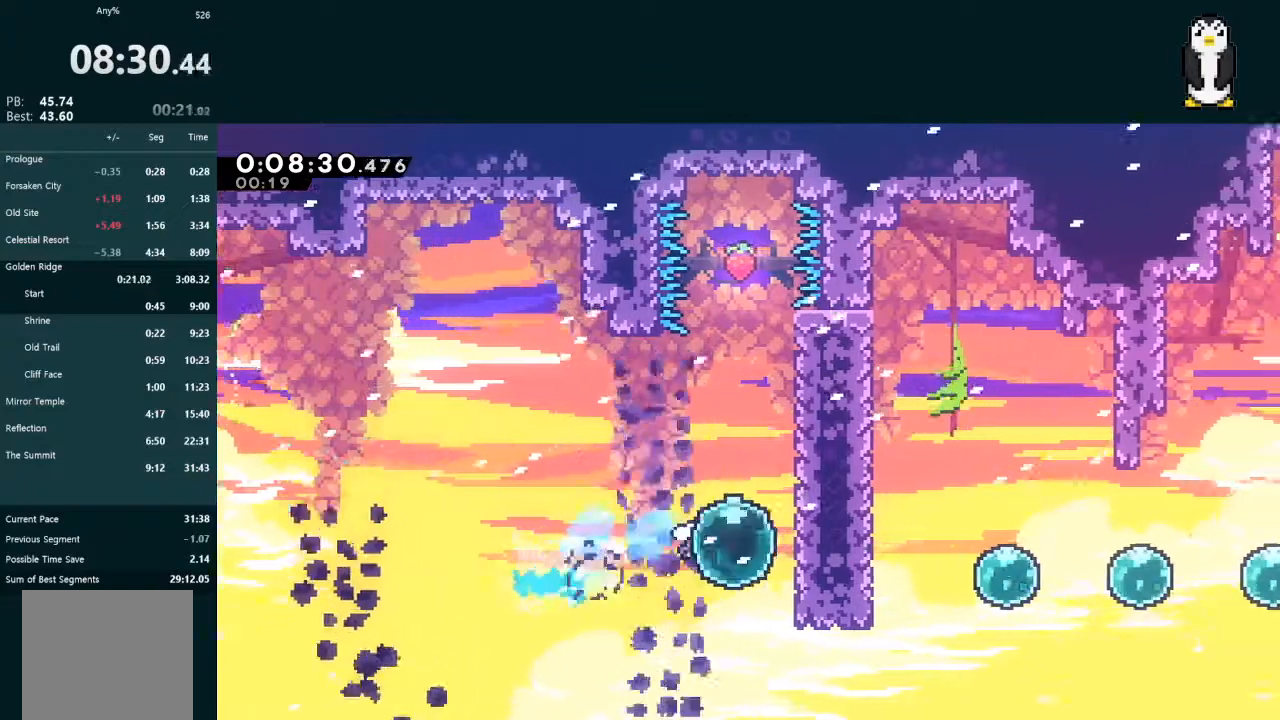
{"buttons": ["DPAD_RIGHT"], "left_stick": "center", "right_stick": "center", "events": [[33, "X", "up"], [100, "DPAD_DOWN", "down"], [100, "X", "down"], [267, "DPAD_DOWN", "up"], [500, "X", "up"]]}
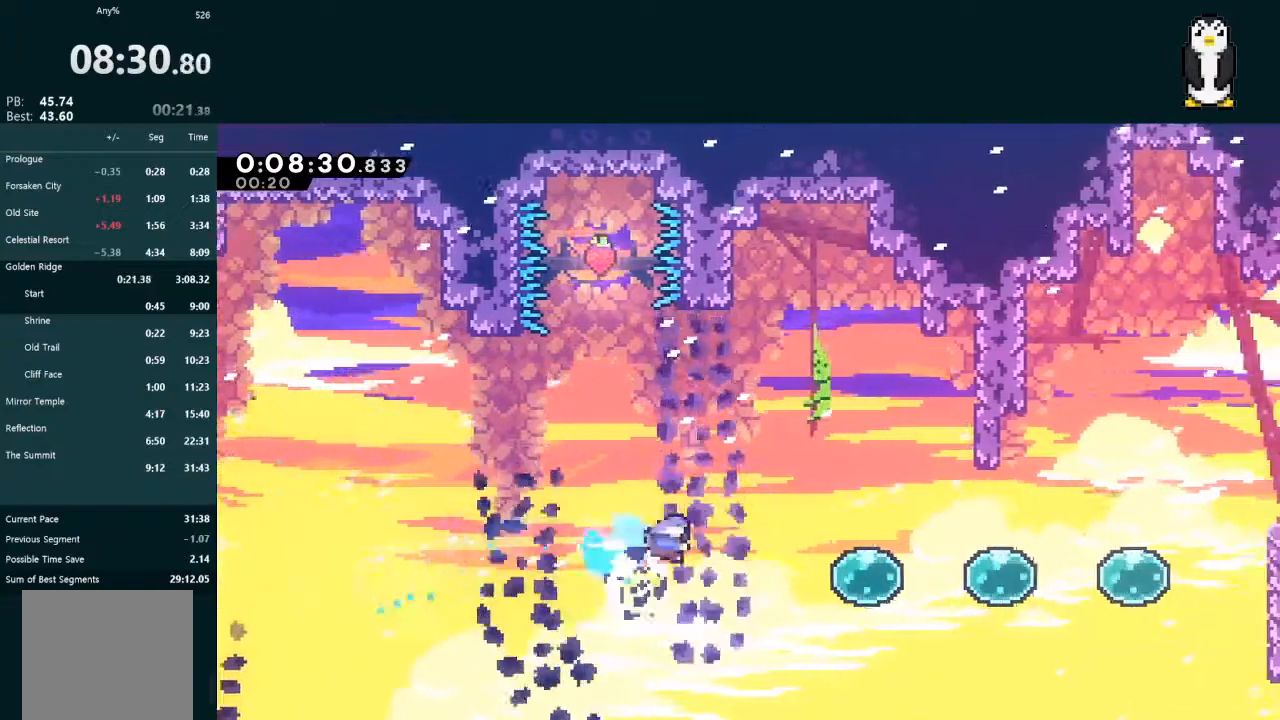
{"buttons": ["X", "DPAD_RIGHT"], "left_stick": "center", "right_stick": "center", "events": [[67, "X", "down"]]}
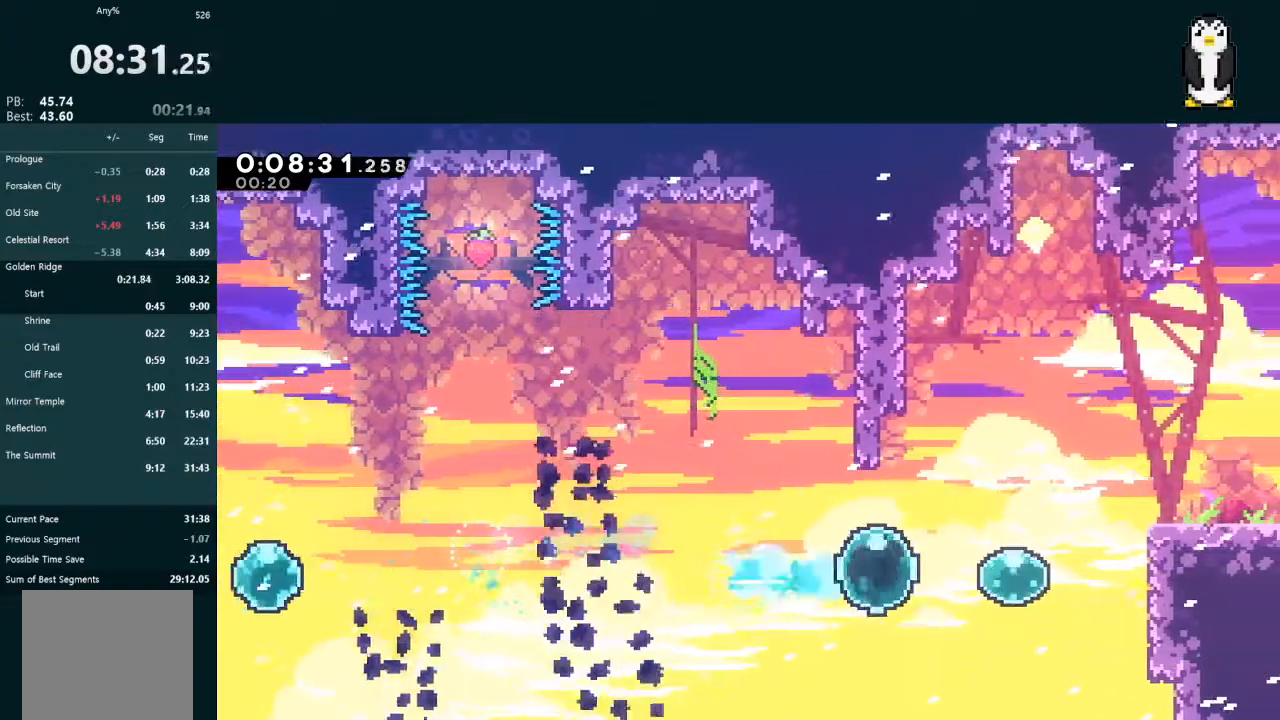
{"buttons": [], "left_stick": "center", "right_stick": "center", "events": [[67, "X", "up"], [133, "L2", "down"], [133, "X", "down"], [167, "DPAD_UP", "down"], [367, "X", "up"], [400, "DPAD_UP", "up"], [433, "DPAD_RIGHT", "up"], [467, "L2", "up"]]}
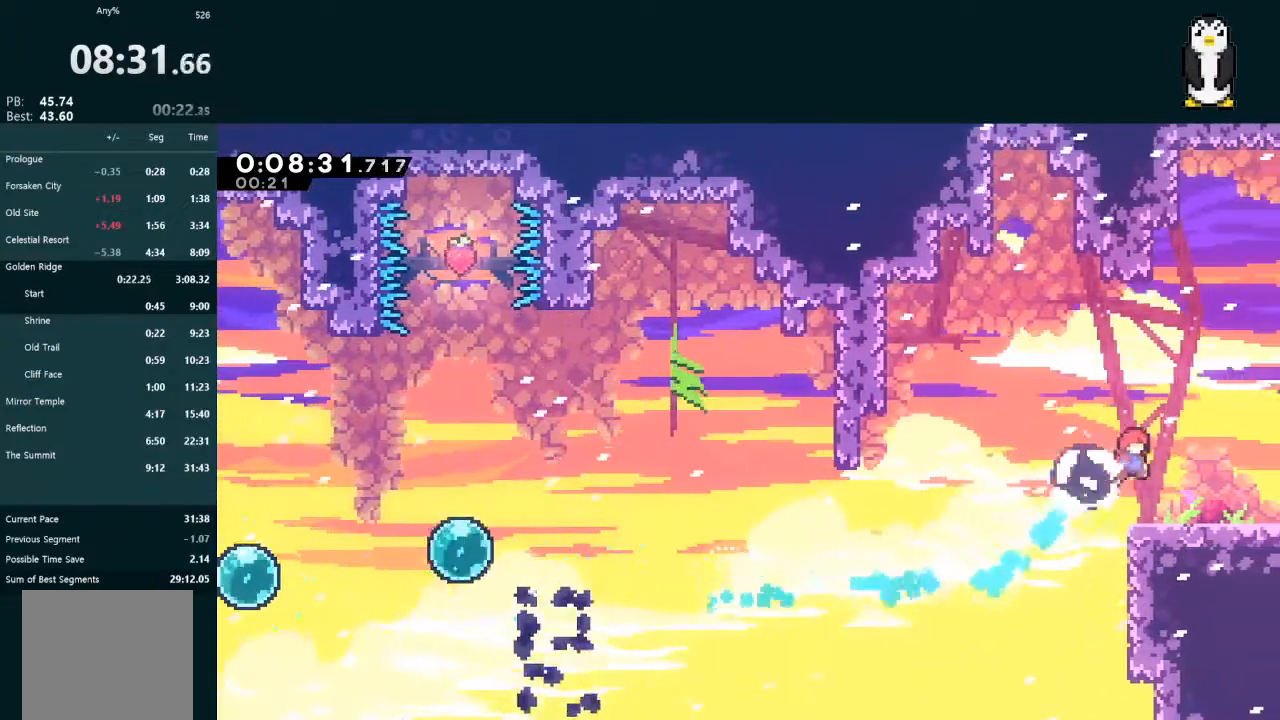
{"buttons": ["DPAD_RIGHT"], "left_stick": "center", "right_stick": "center", "events": [[67, "DPAD_DOWN", "down"], [67, "DPAD_RIGHT", "down"], [200, "X", "down"], [267, "A", "down"], [300, "A", "up"], [300, "DPAD_DOWN", "up"], [300, "X", "up"]]}
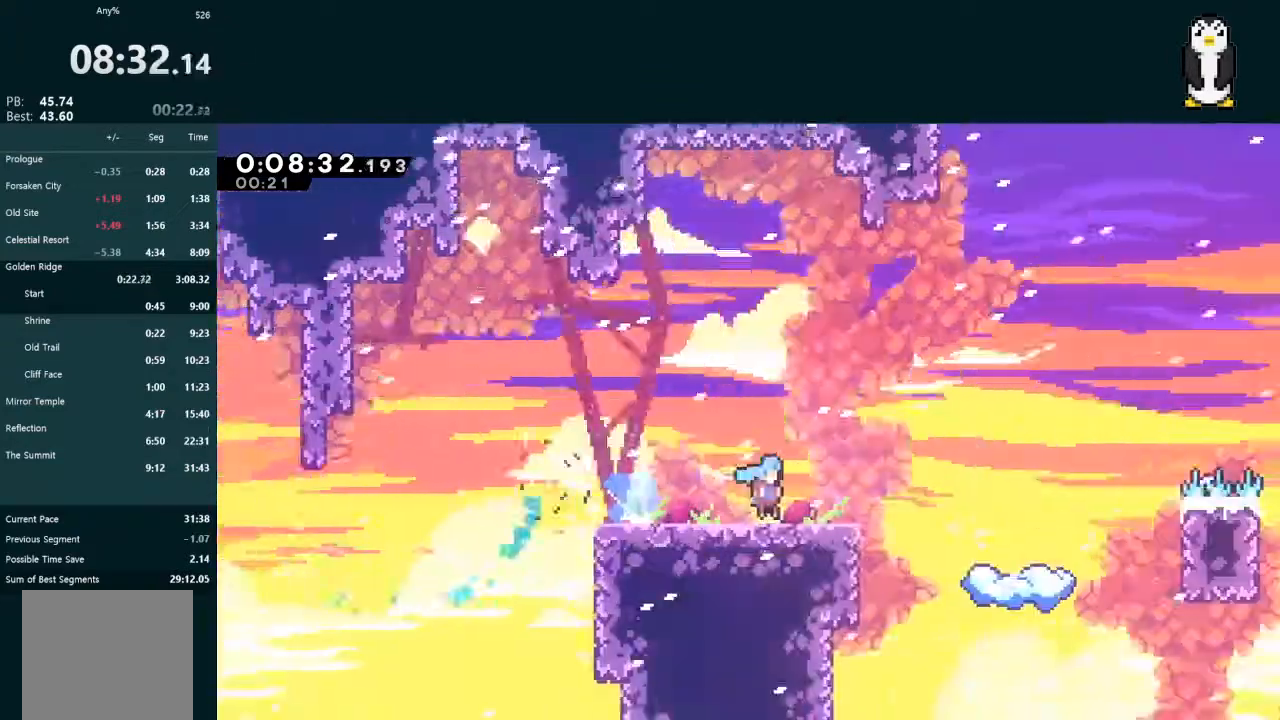
{"buttons": ["DPAD_RIGHT"], "left_stick": "center", "right_stick": "center", "events": []}
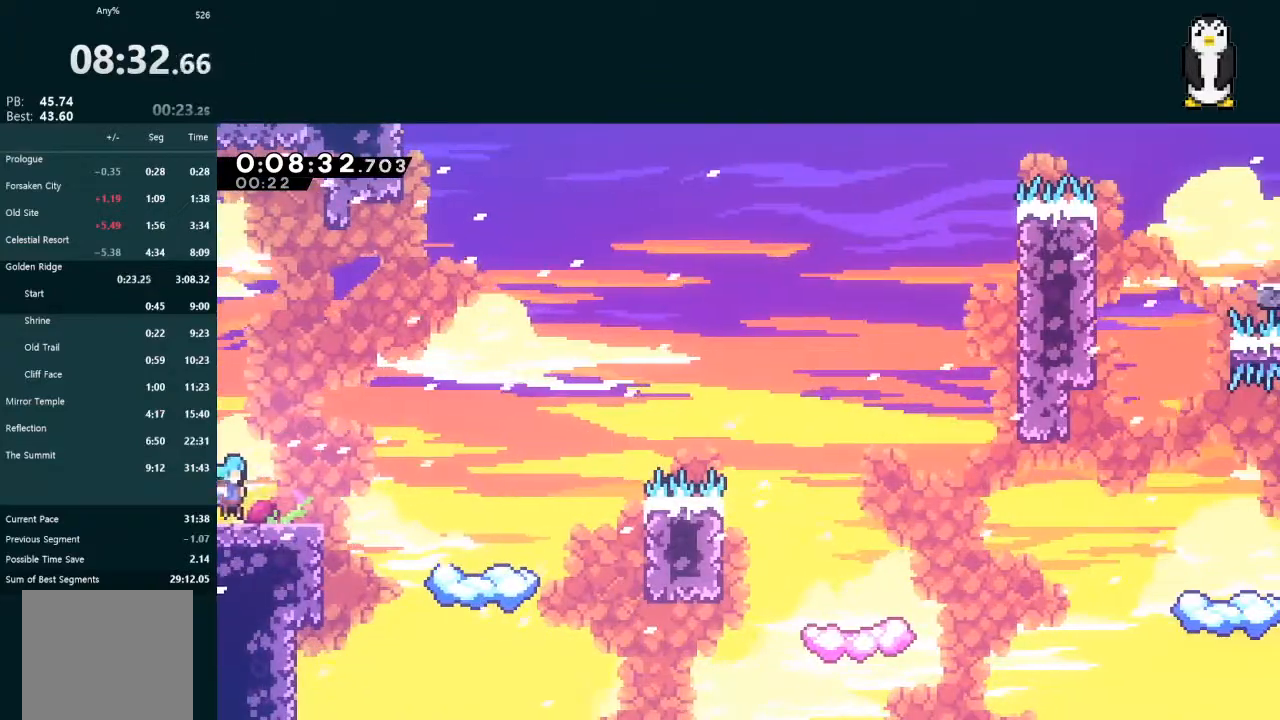
{"buttons": ["A", "DPAD_RIGHT"], "left_stick": "center", "right_stick": "center", "events": [[133, "A", "down"]]}
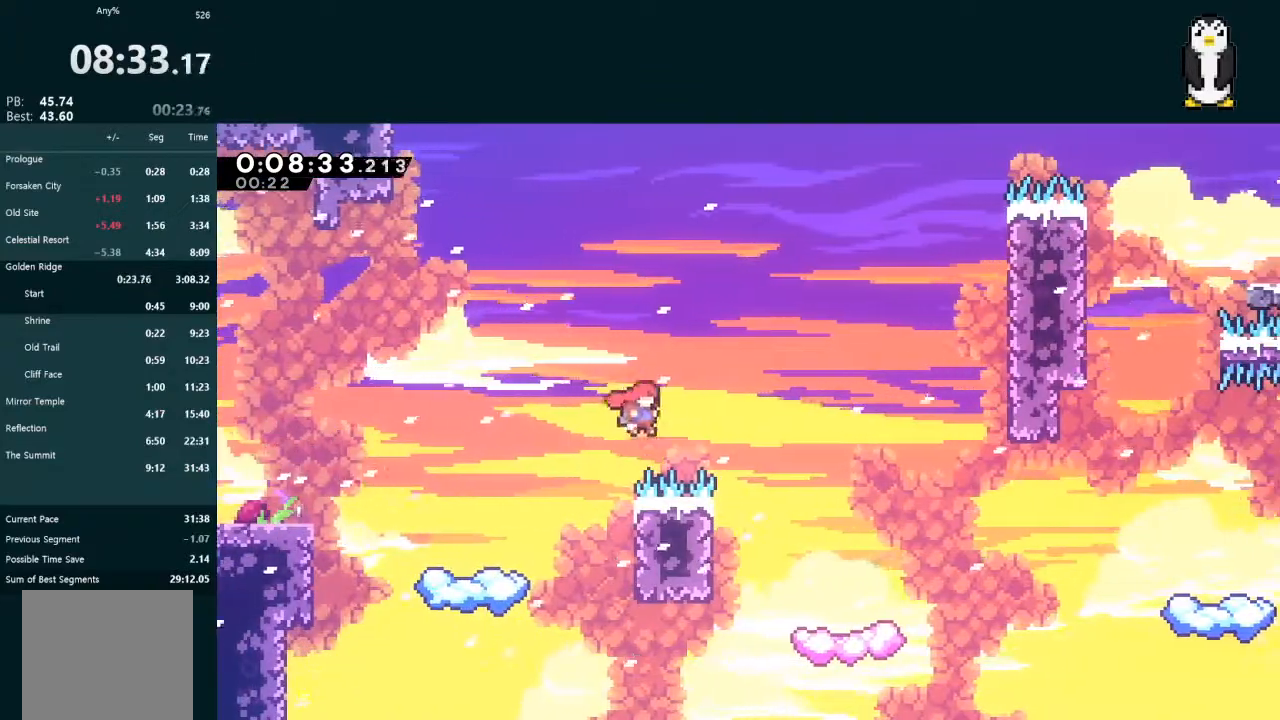
{"buttons": ["A", "DPAD_RIGHT"], "left_stick": "center", "right_stick": "center", "events": [[67, "DPAD_DOWN", "down"], [100, "A", "up"], [167, "X", "down"], [300, "DPAD_DOWN", "up"], [300, "X", "up"], [500, "A", "down"]]}
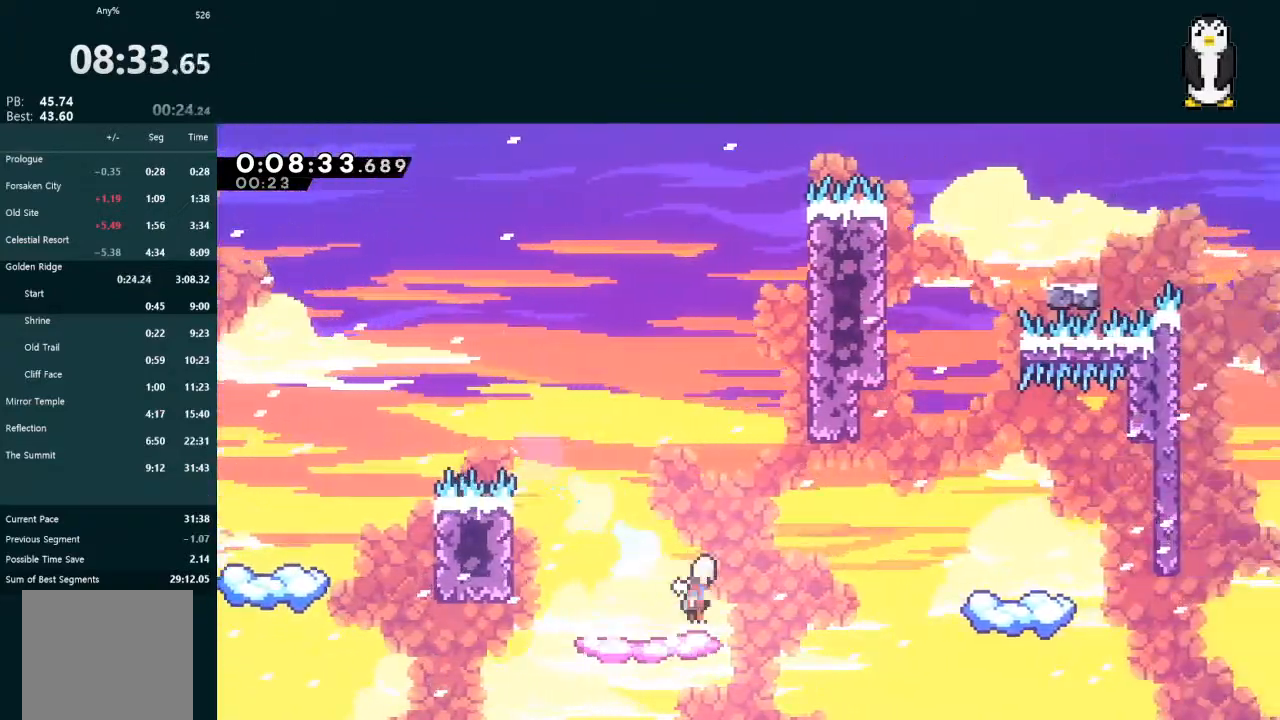
{"buttons": ["X", "L2", "DPAD_UP"], "left_stick": "center", "right_stick": "center", "events": [[333, "A", "up"], [367, "DPAD_RIGHT", "up"], [367, "DPAD_UP", "down"], [367, "L2", "down"], [400, "X", "down"]]}
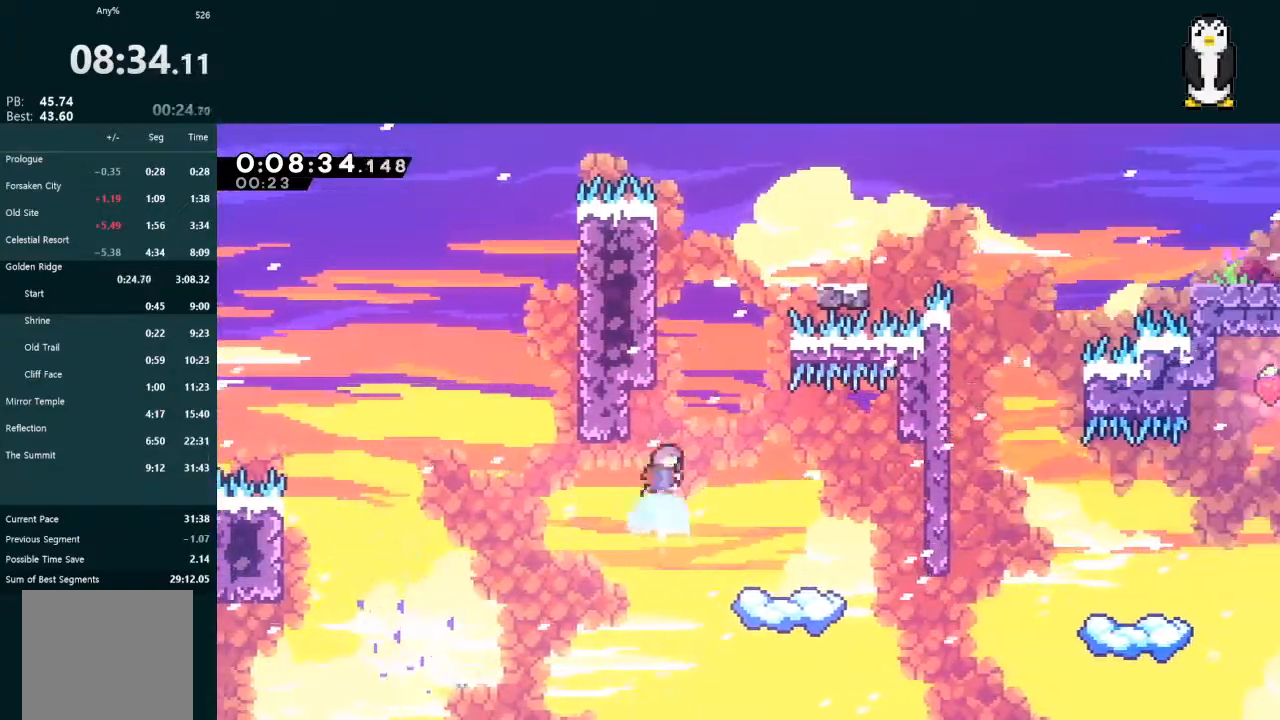
{"buttons": ["L2"], "left_stick": "center", "right_stick": "center", "events": [[33, "X", "up"], [100, "DPAD_RIGHT", "down"], [133, "A", "down"], [133, "DPAD_UP", "up"], [200, "DPAD_UP", "down"], [267, "DPAD_UP", "up"], [367, "A", "up"], [367, "DPAD_RIGHT", "up"]]}
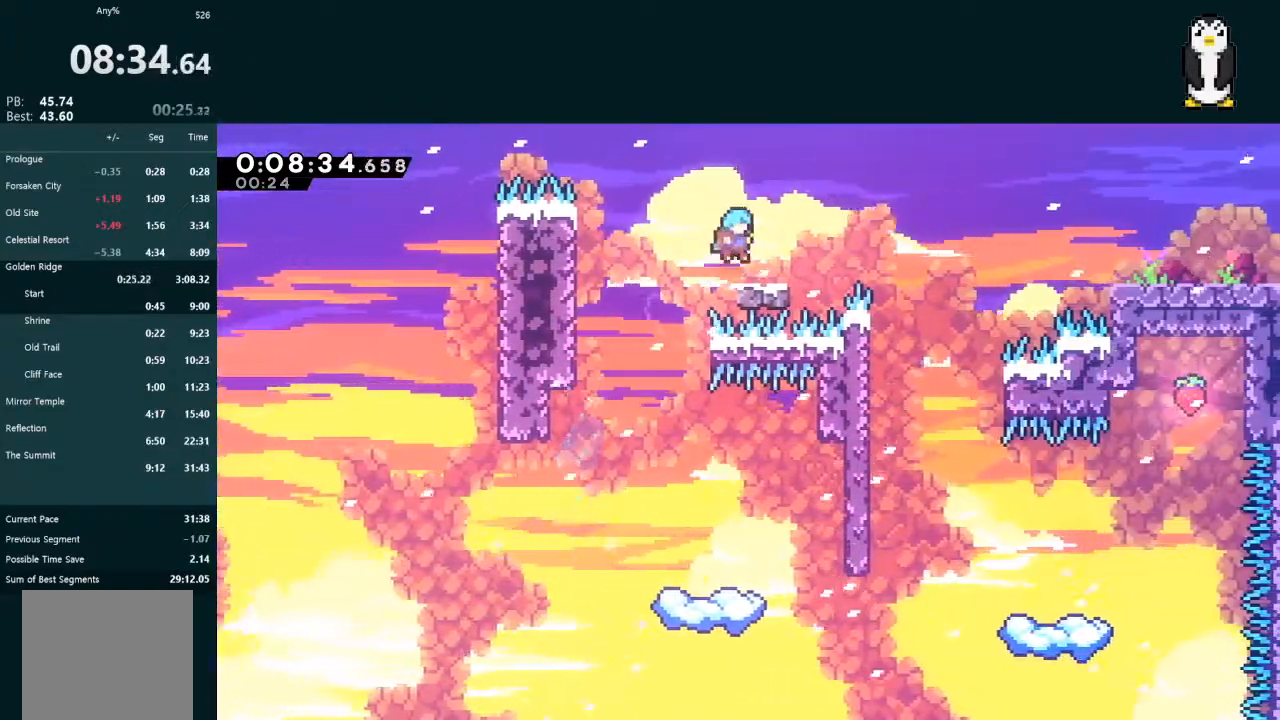
{"buttons": ["L2", "DPAD_DOWN", "DPAD_RIGHT"], "left_stick": "center", "right_stick": "center", "events": [[33, "DPAD_DOWN", "down"], [33, "DPAD_RIGHT", "down"], [133, "X", "down"], [233, "X", "up"], [300, "A", "down"], [467, "A", "up"]]}
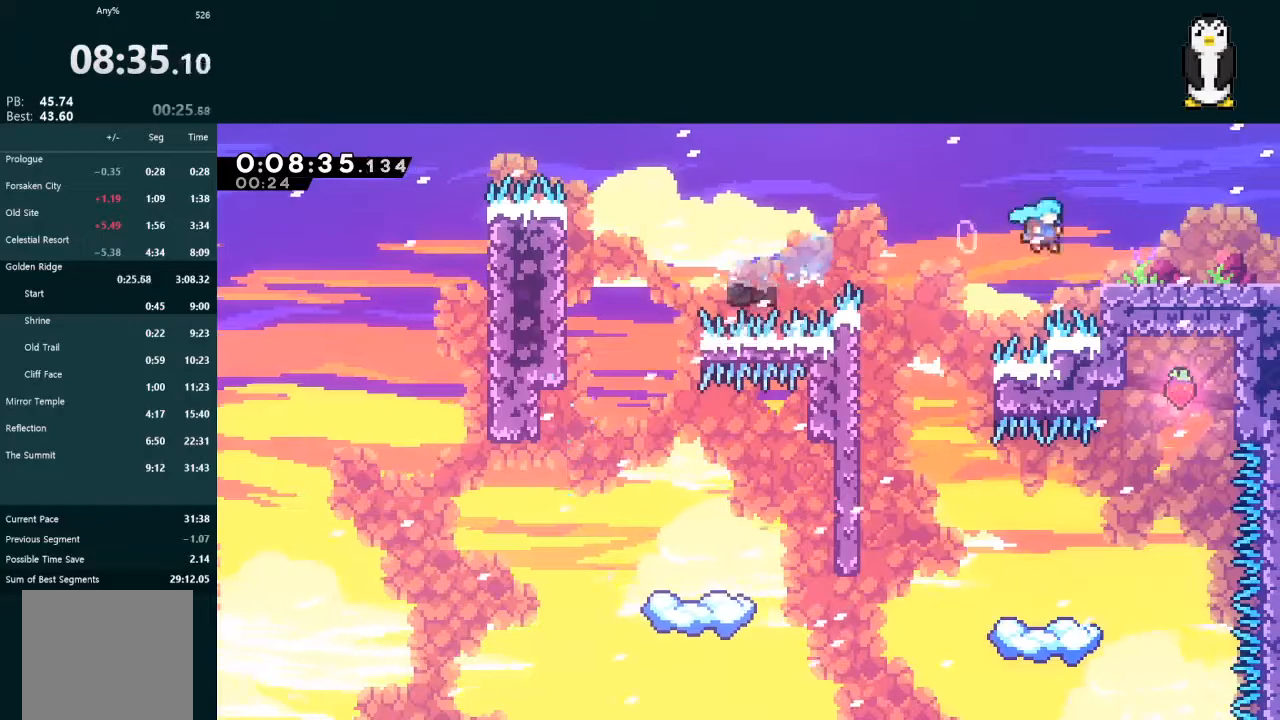
{"buttons": ["L2", "DPAD_DOWN", "DPAD_RIGHT"], "left_stick": "center", "right_stick": "center", "events": [[133, "X", "down"], [200, "A", "down"], [233, "X", "up"], [267, "A", "up"], [367, "DPAD_DOWN", "up"], [367, "DPAD_RIGHT", "up"], [467, "DPAD_DOWN", "down"], [467, "DPAD_RIGHT", "down"]]}
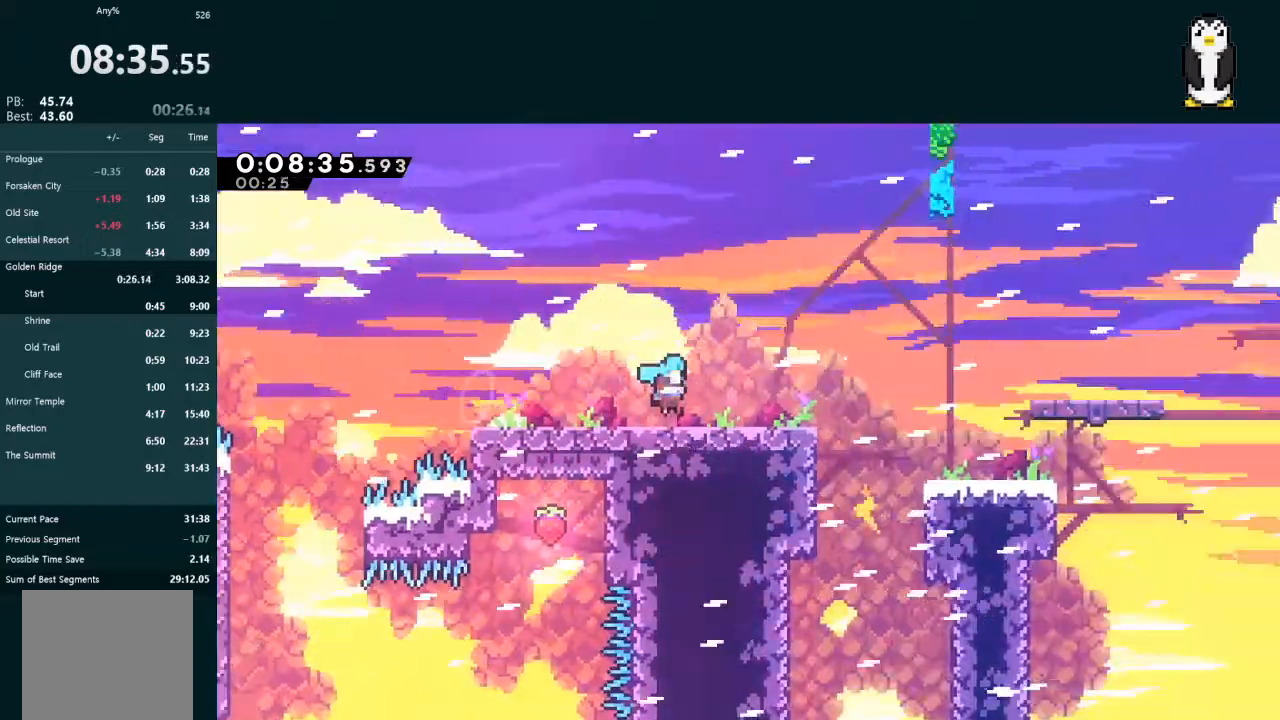
{"buttons": ["L2", "DPAD_DOWN", "DPAD_RIGHT"], "left_stick": "center", "right_stick": "center", "events": []}
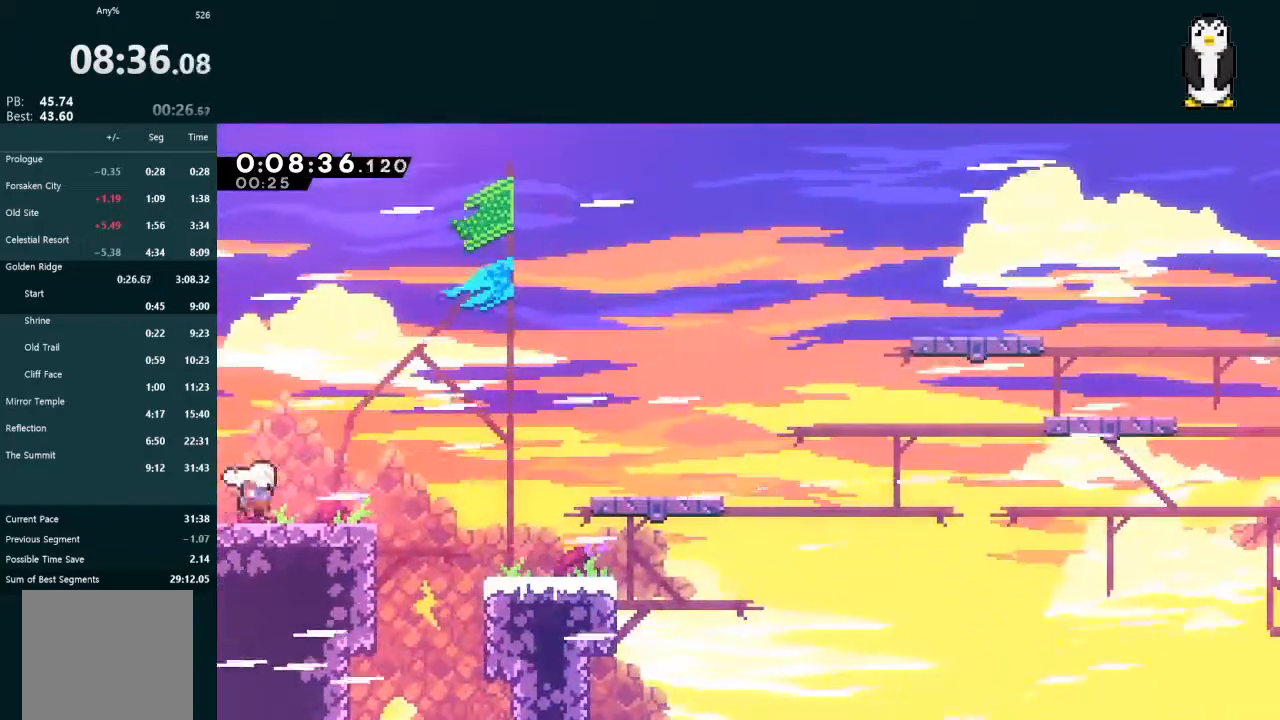
{"buttons": ["L2", "DPAD_RIGHT"], "left_stick": "center", "right_stick": "center", "events": [[133, "X", "down"], [233, "DPAD_DOWN", "up"], [233, "X", "up"], [300, "A", "down"], [467, "A", "up"]]}
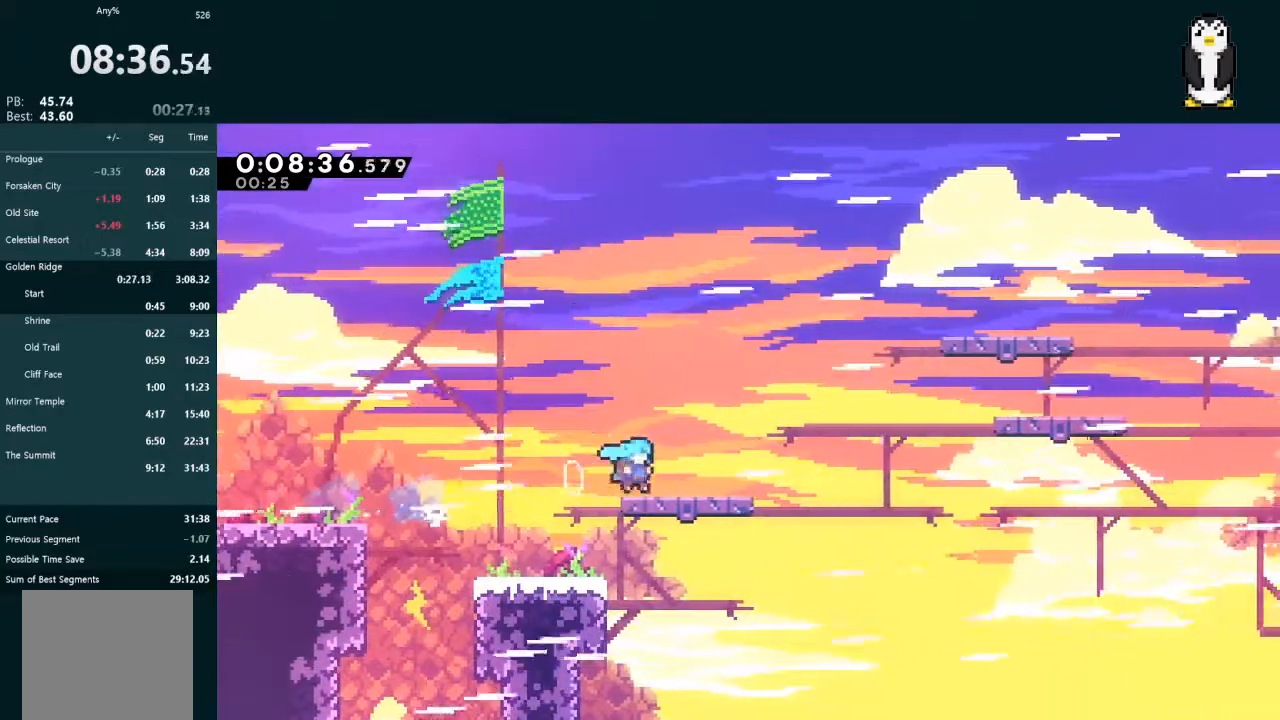
{"buttons": ["L2", "DPAD_RIGHT"], "left_stick": "center", "right_stick": "center", "events": [[133, "A", "down"], [333, "A", "up"], [400, "X", "down"], [500, "X", "up"]]}
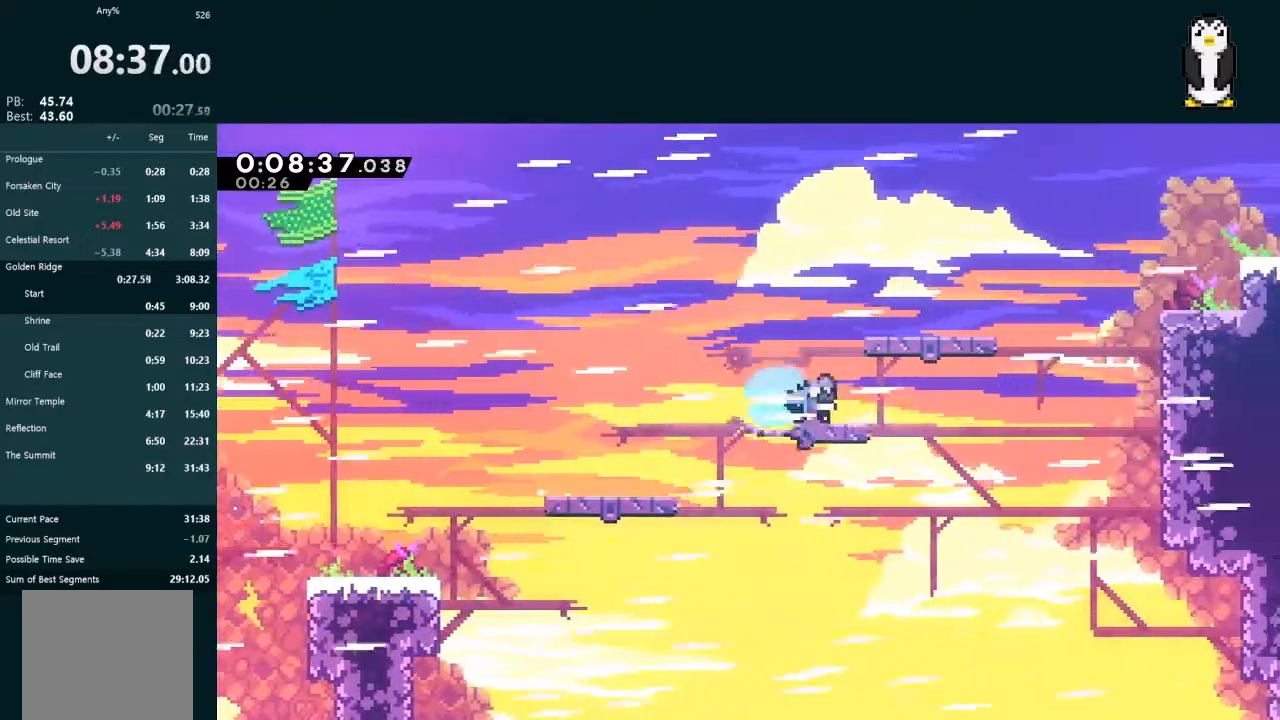
{"buttons": ["A", "L2", "DPAD_RIGHT"], "left_stick": "center", "right_stick": "center", "events": [[67, "A", "down"], [233, "A", "up"], [267, "X", "down"], [400, "X", "up"], [433, "A", "down"]]}